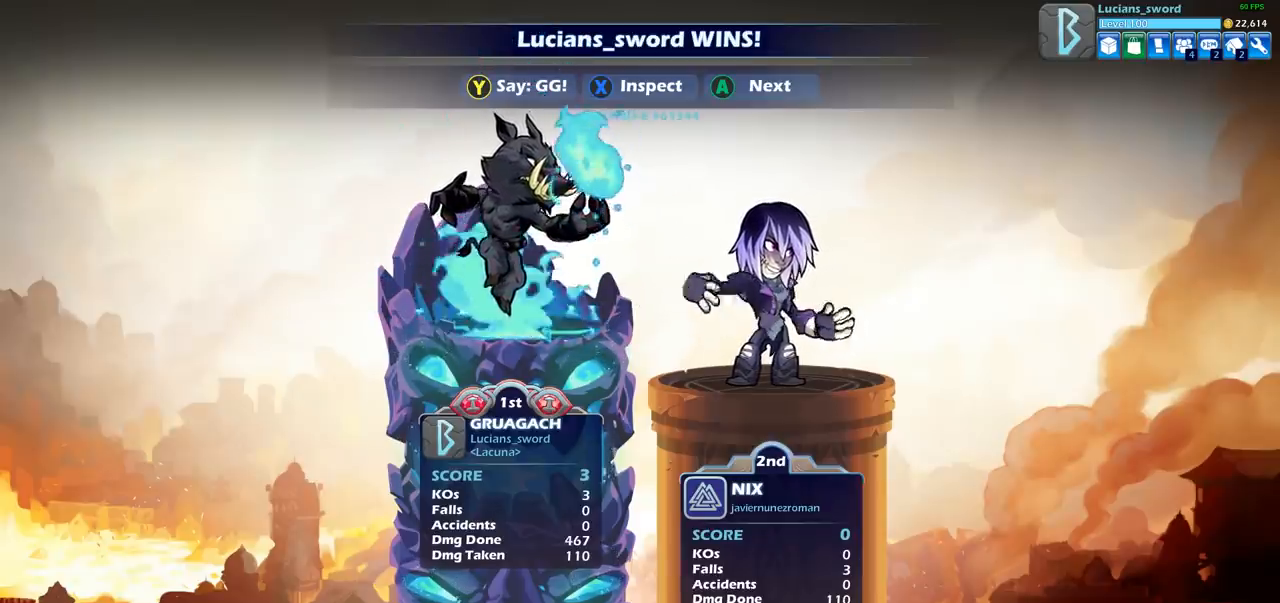
Gameplay with a controller (PlayStation layout); each line is a JSON object with the inputs held at the frame after it. "events" lists button and stick changes between this image and that frame as [ms after this image, input, new state], when the widget could be followed in between.
{"buttons": [], "left_stick": "center", "right_stick": "center", "events": [[283, "TRIANGLE", "down"], [383, "TRIANGLE", "up"]]}
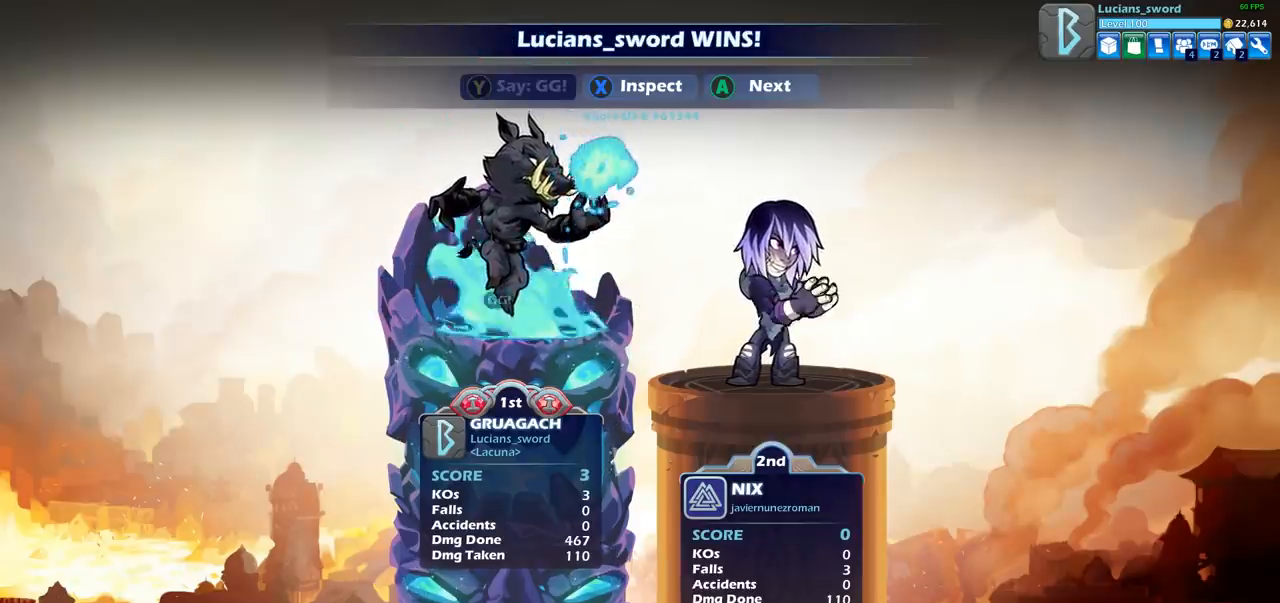
{"buttons": [], "left_stick": "center", "right_stick": "center", "events": [[317, "CROSS", "down"], [450, "CROSS", "up"]]}
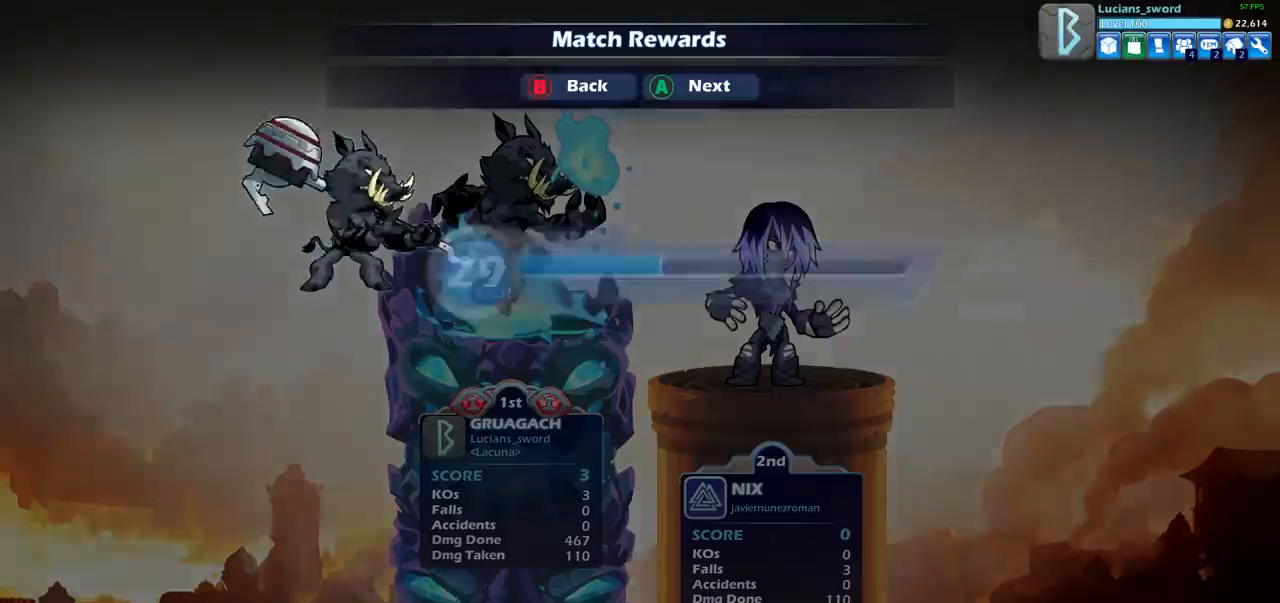
{"buttons": [], "left_stick": "center", "right_stick": "center", "events": [[33, "CROSS", "down"], [150, "CROSS", "up"]]}
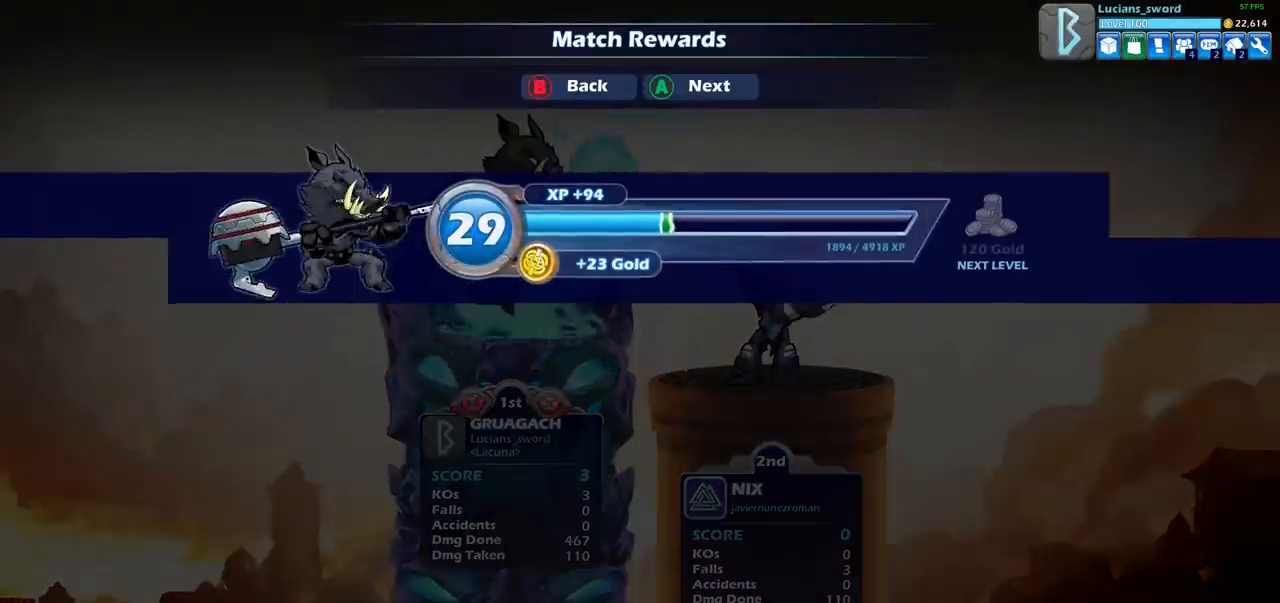
{"buttons": [], "left_stick": "center", "right_stick": "center", "events": [[133, "CROSS", "down"], [217, "CROSS", "up"]]}